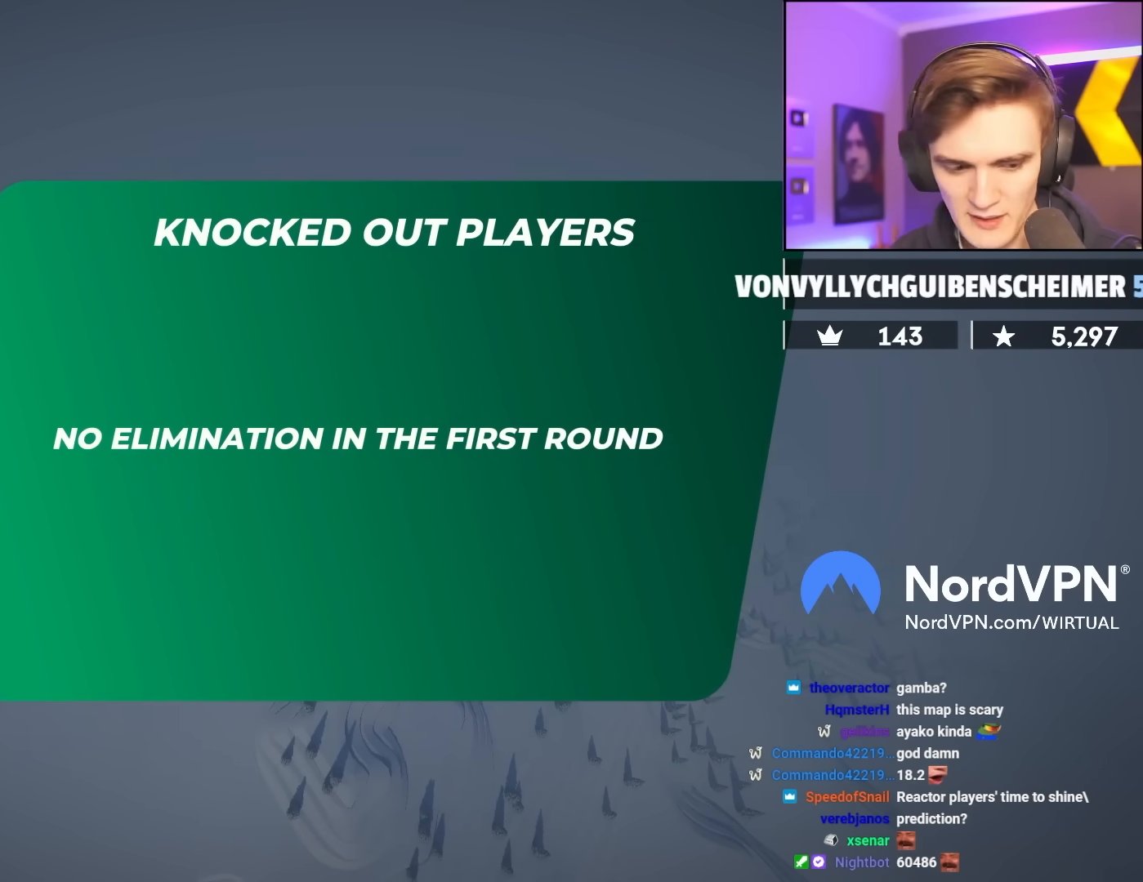
Gameplay with keyboard; each line is a JSON object with the keys held at the frame after it. "events" lists presses ("down") and releases ("up") of "brake", "down", "left", "right" and "up" between this image and that frame as [ms after this image, input, new state], when the widget could be followed in between. No other keys are recorded. Mouse input is not recorded. Key names are as the overlay labels them; some are game actions (e.g. jump) rather than physical keys.
{"keys": ["up"], "events": [[100, "up", "down"]]}
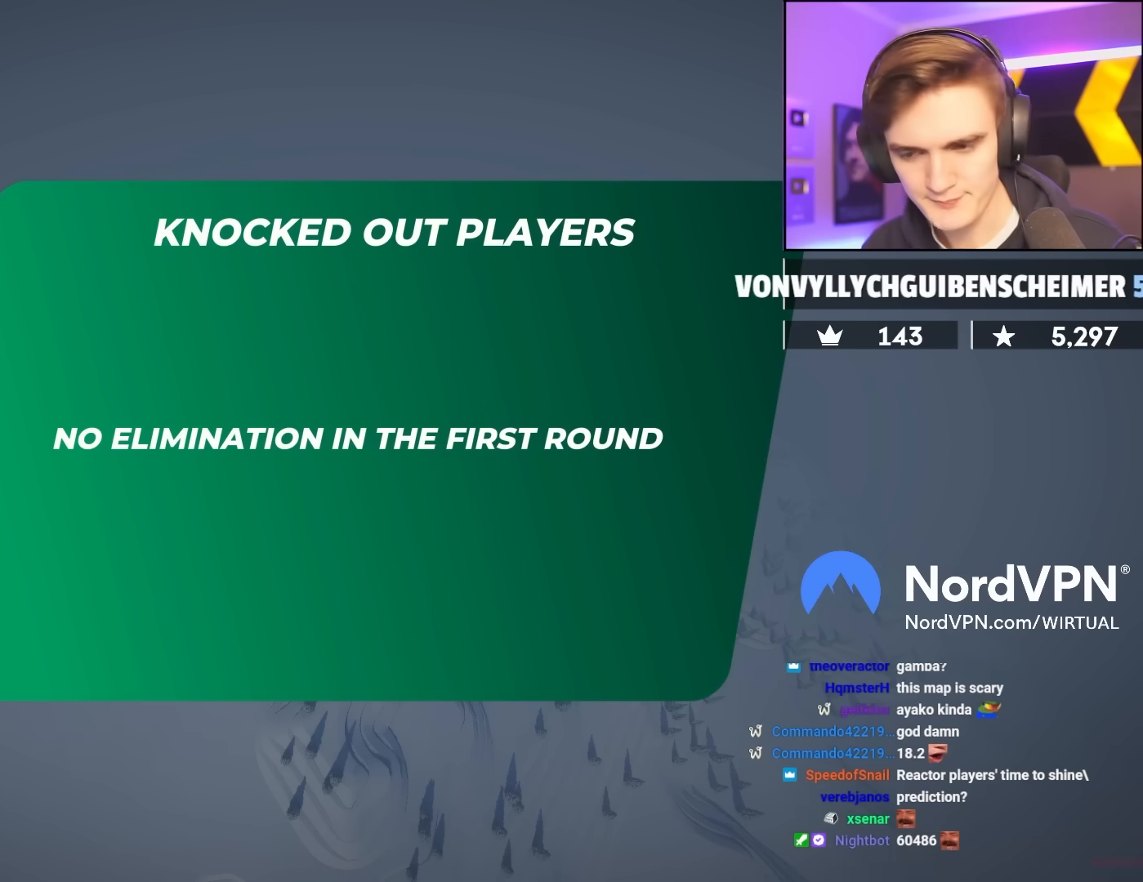
{"keys": ["up"], "events": []}
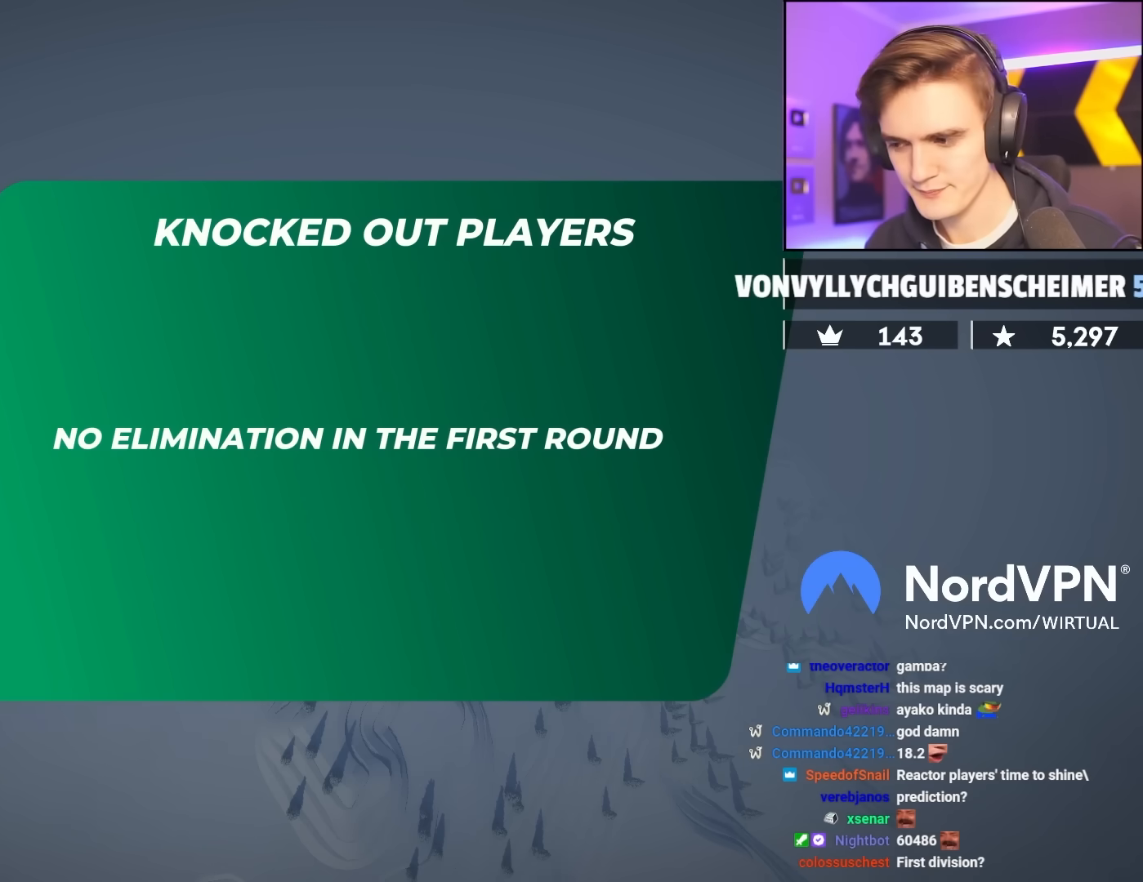
{"keys": ["up"], "events": []}
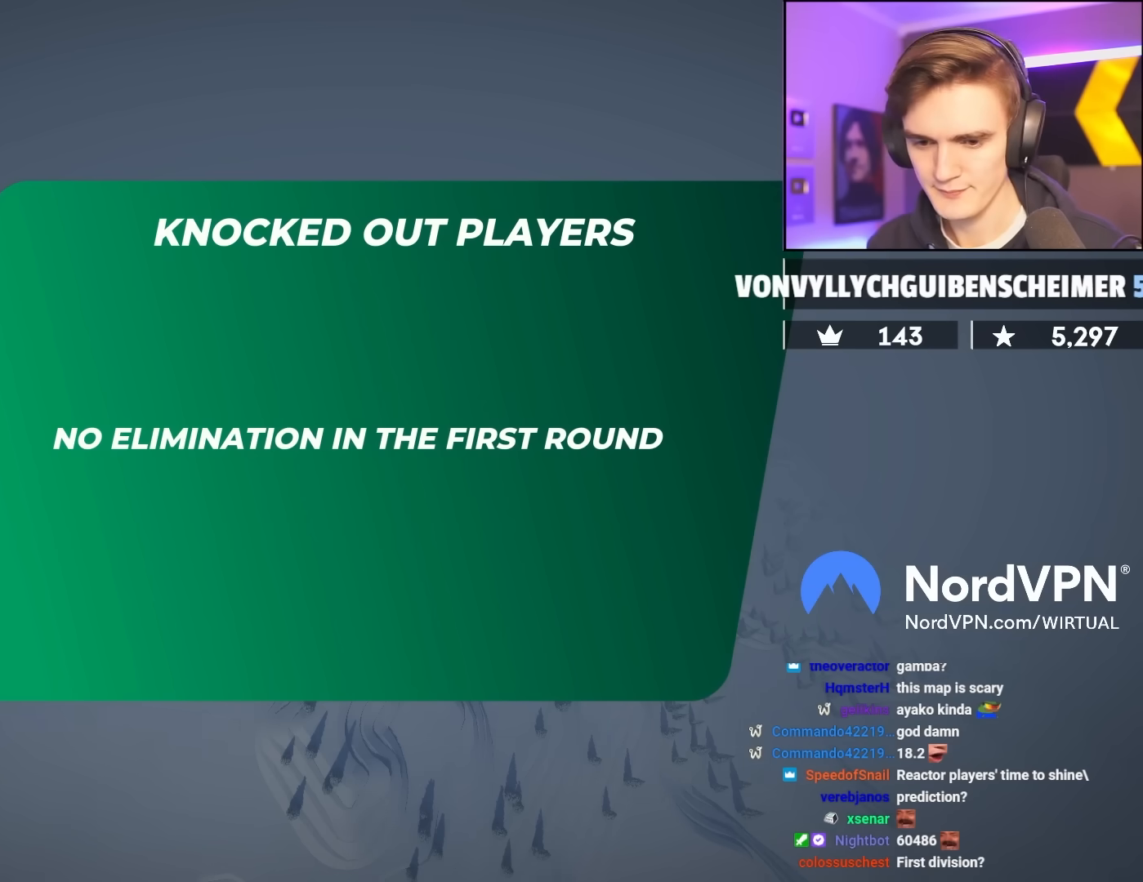
{"keys": ["up"], "events": []}
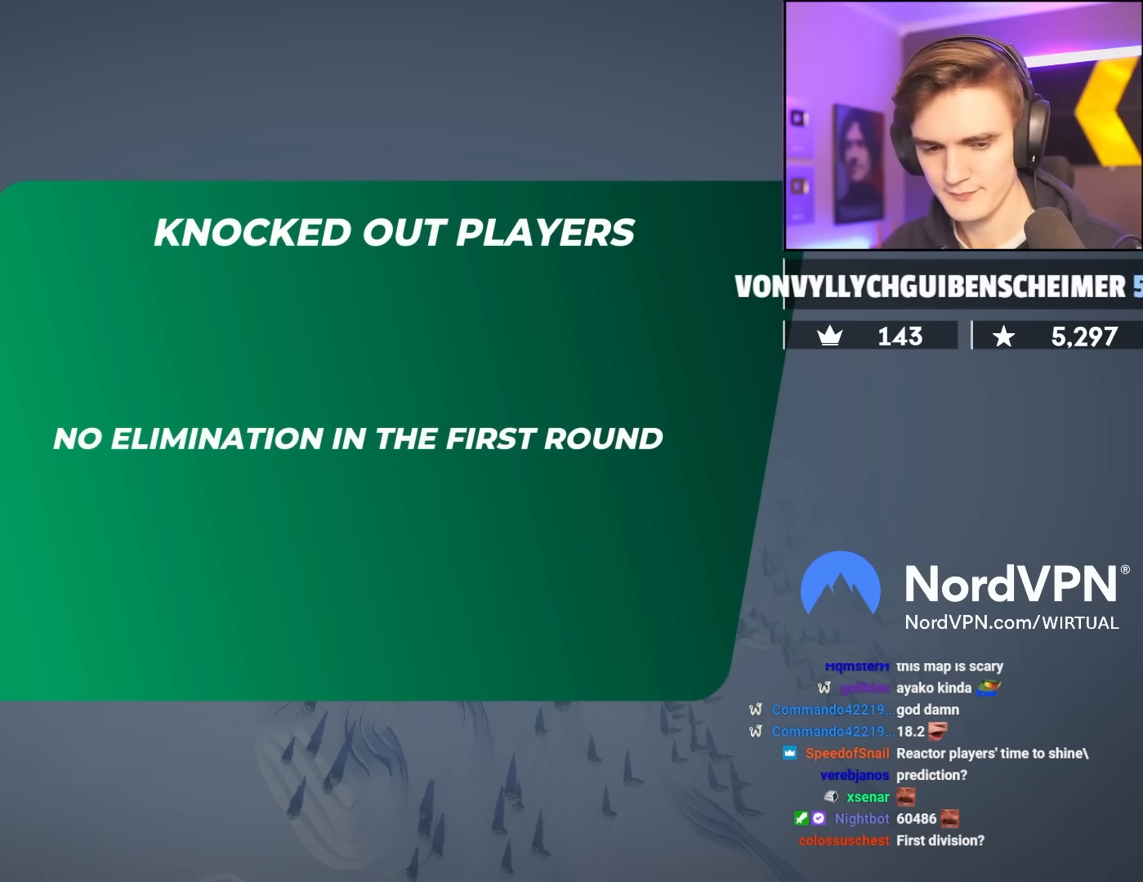
{"keys": ["up"], "events": []}
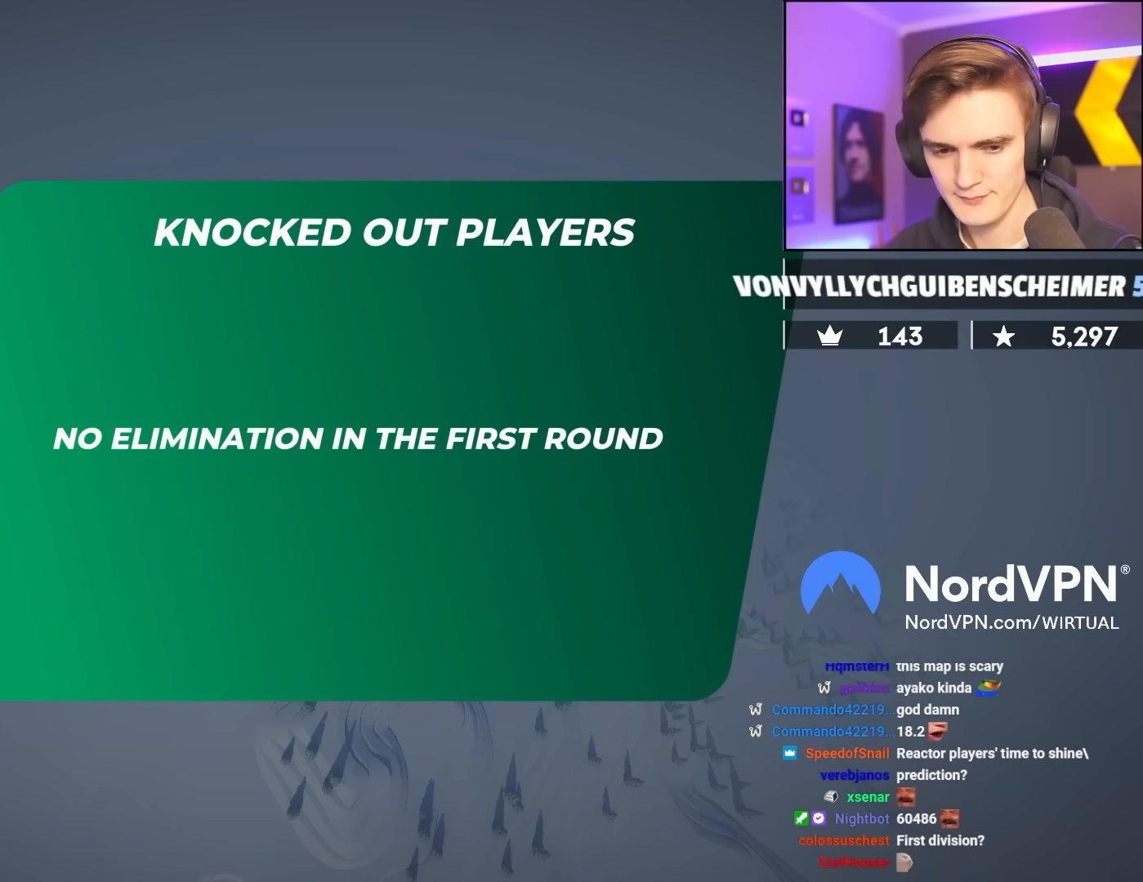
{"keys": ["up"], "events": []}
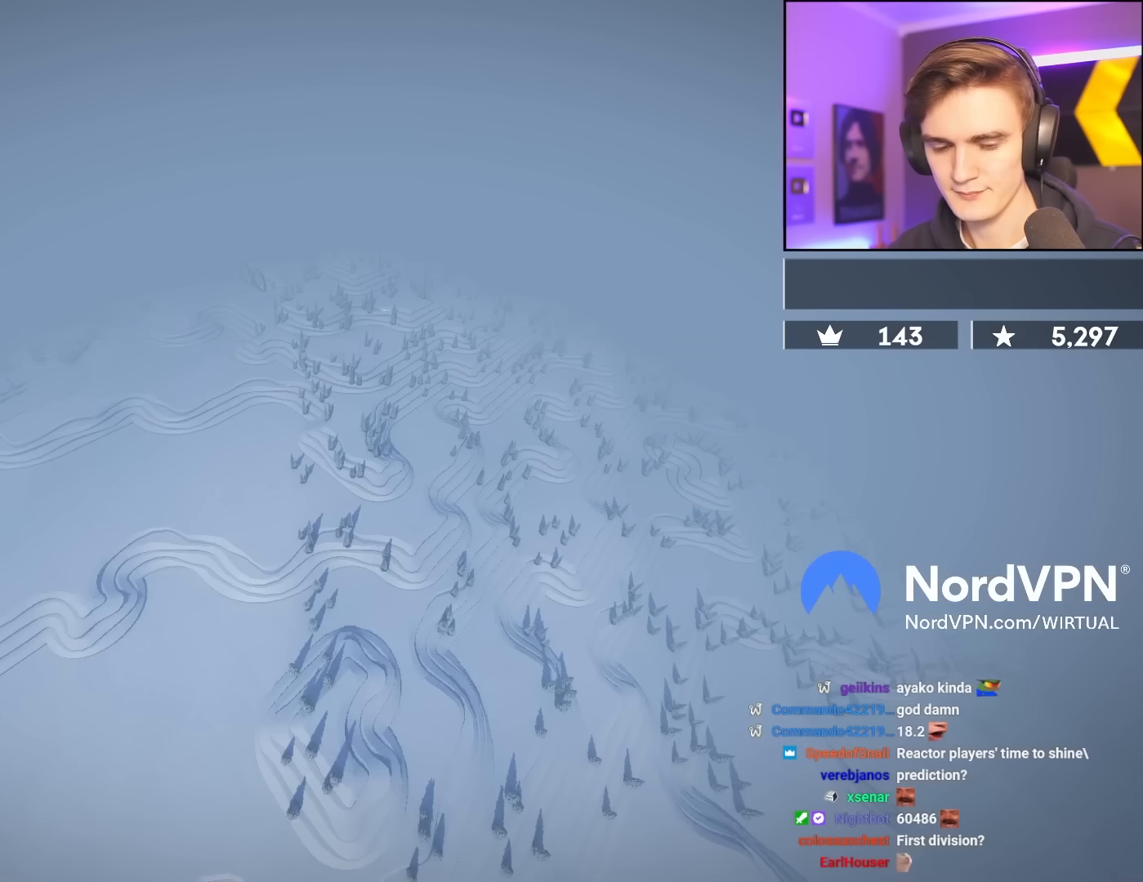
{"keys": ["left", "up"], "events": [[150, "left", "down"]]}
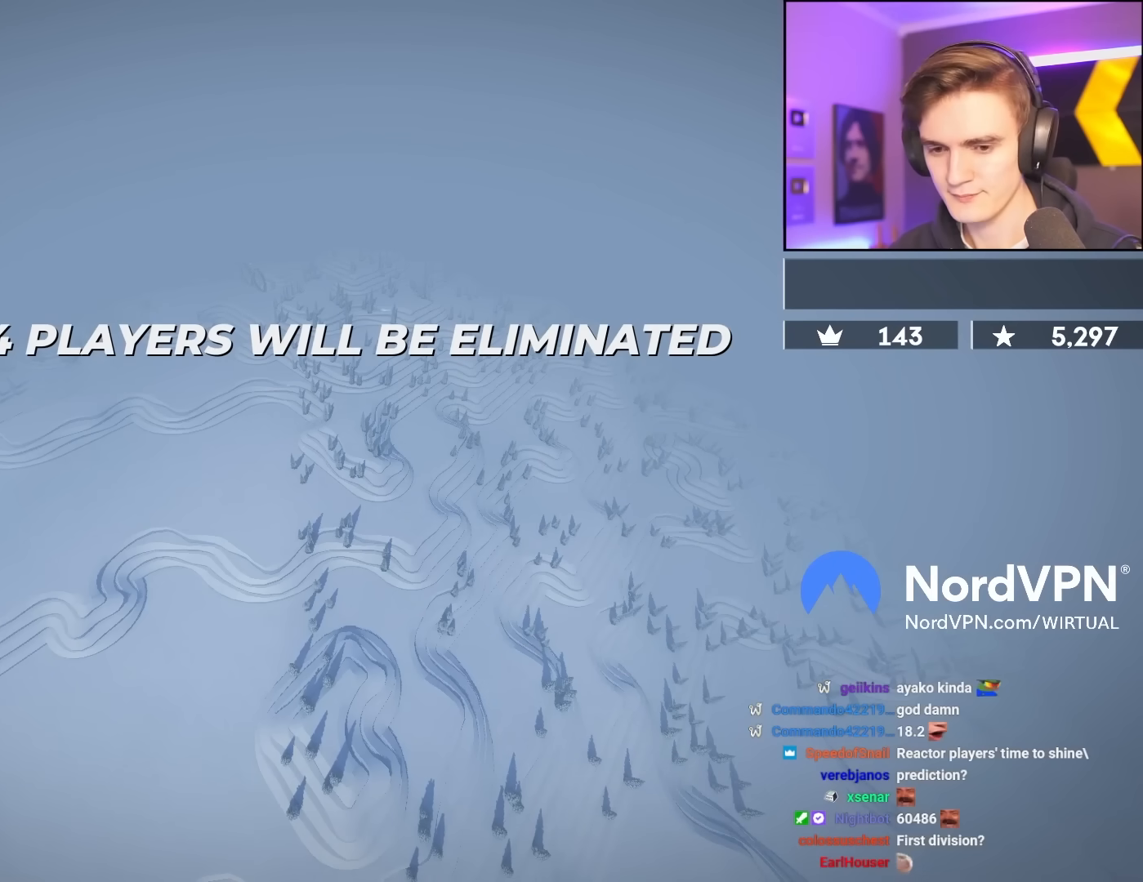
{"keys": ["left", "up"], "events": []}
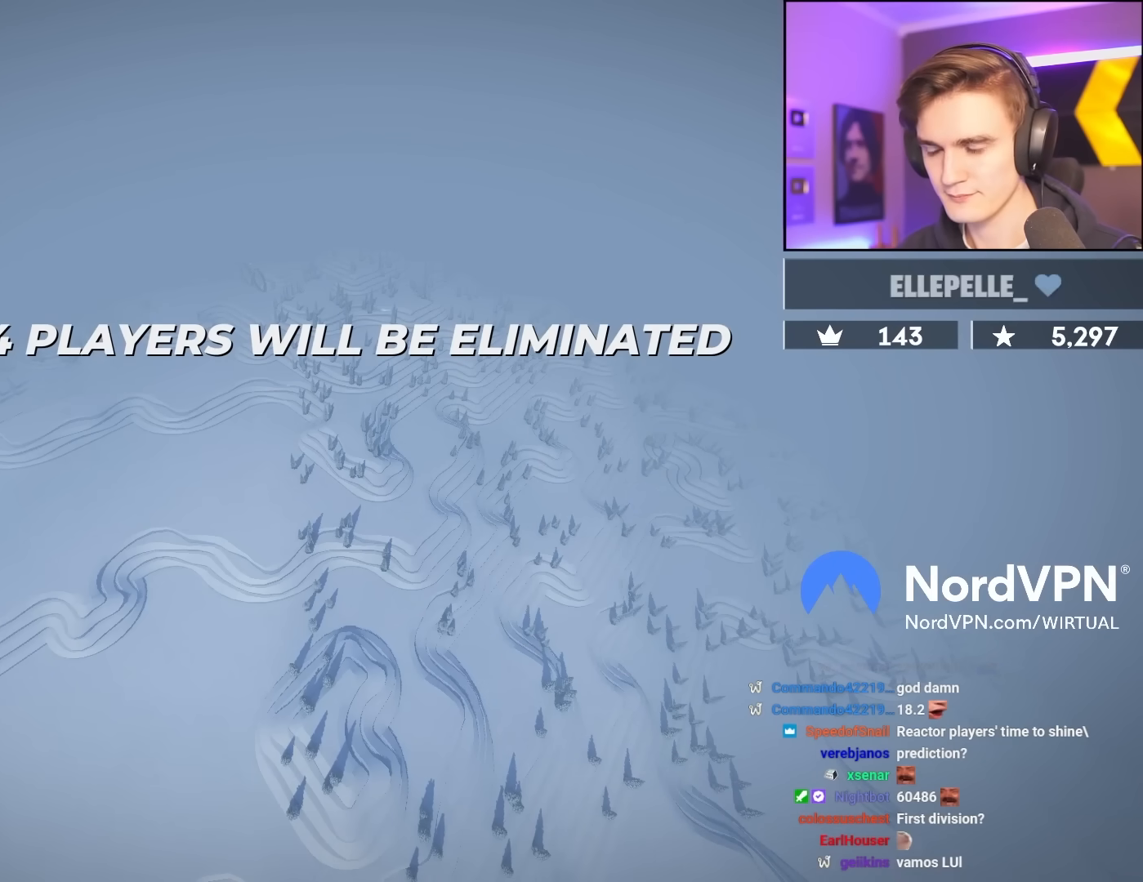
{"keys": ["left", "up"], "events": []}
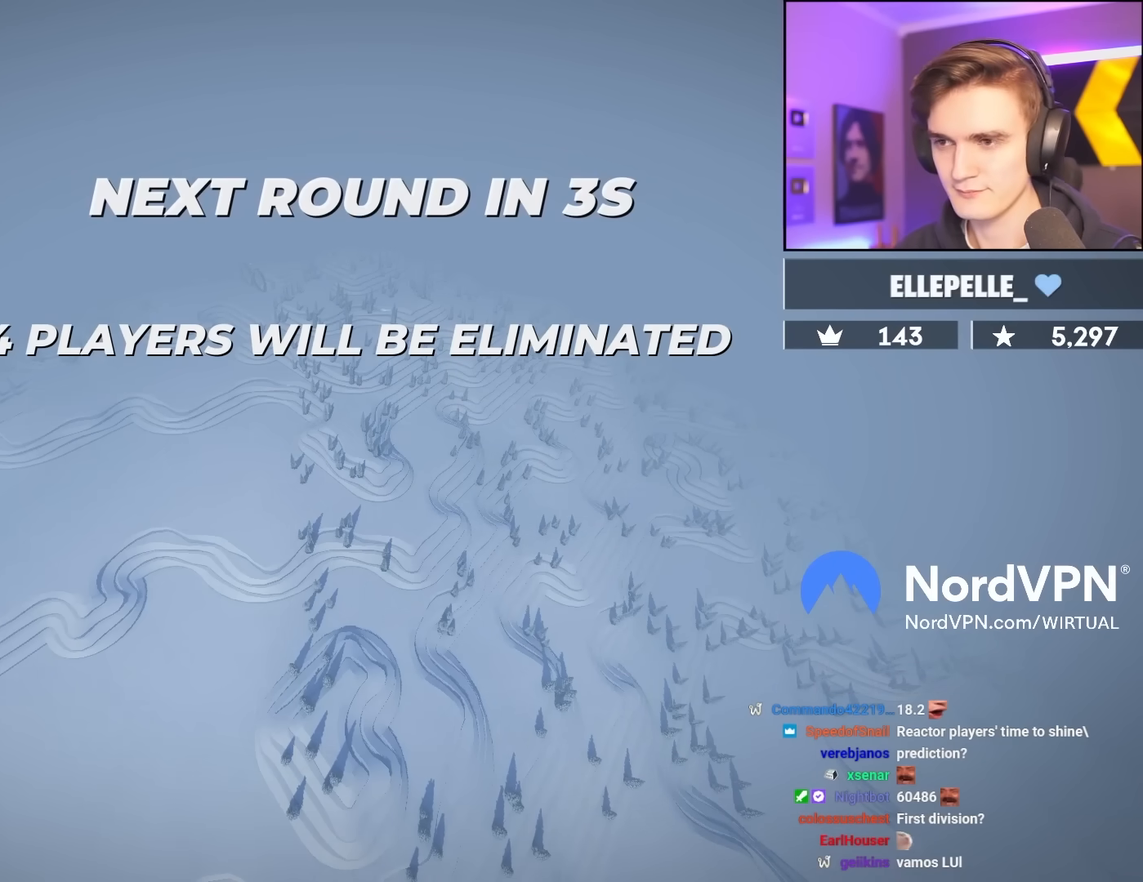
{"keys": ["left", "up"], "events": []}
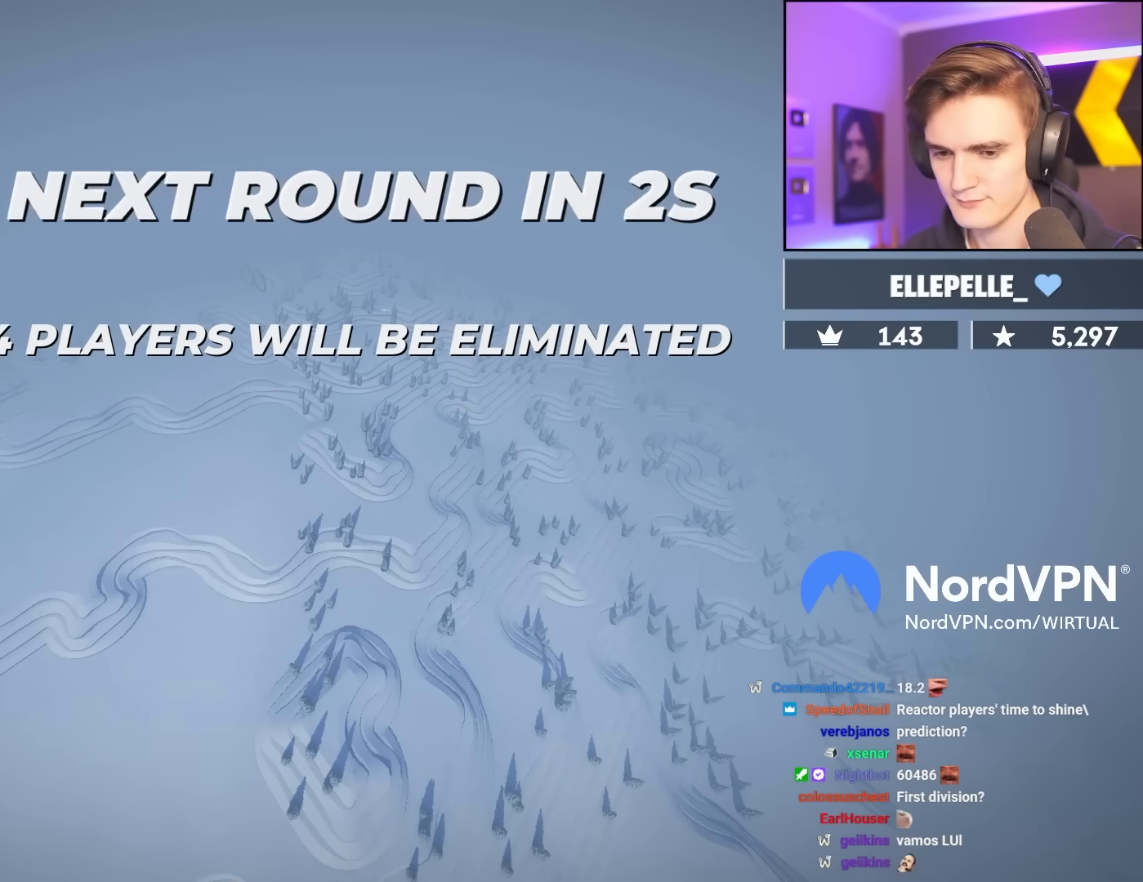
{"keys": ["left", "up"], "events": []}
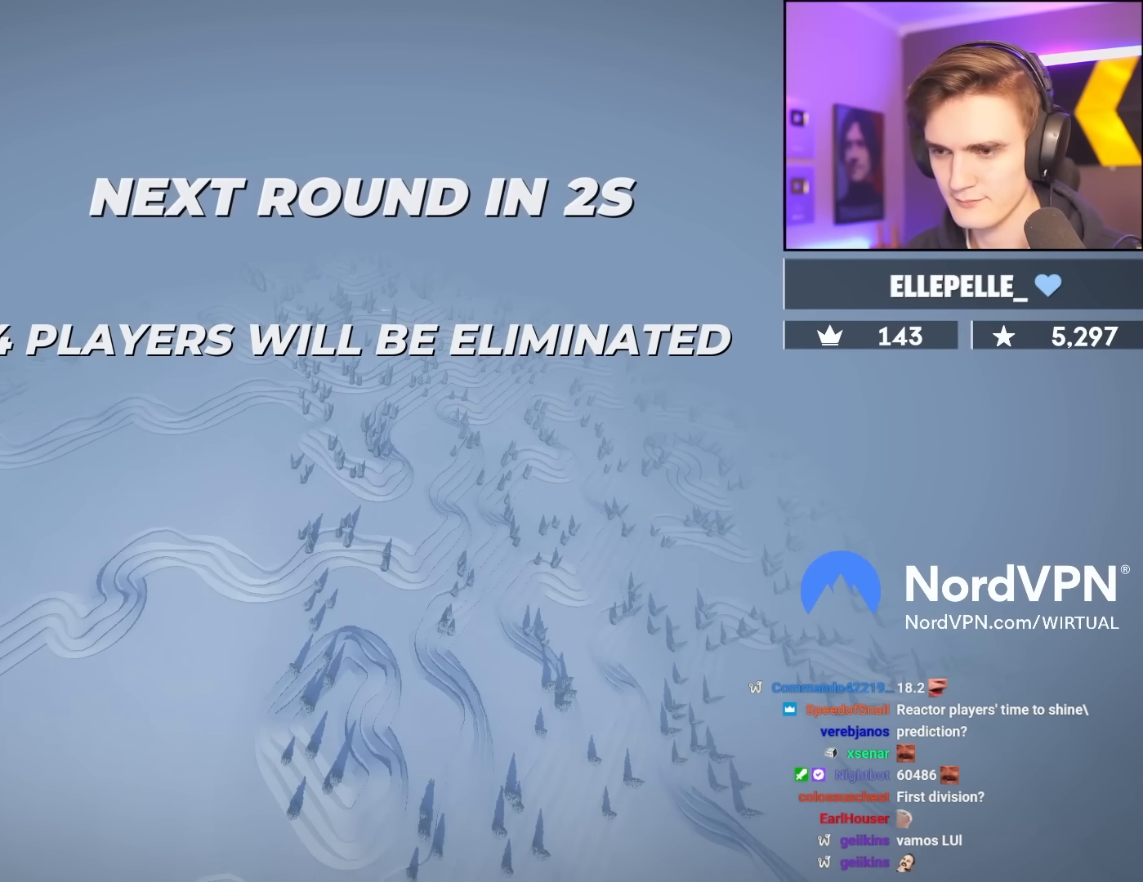
{"keys": ["left", "up"], "events": []}
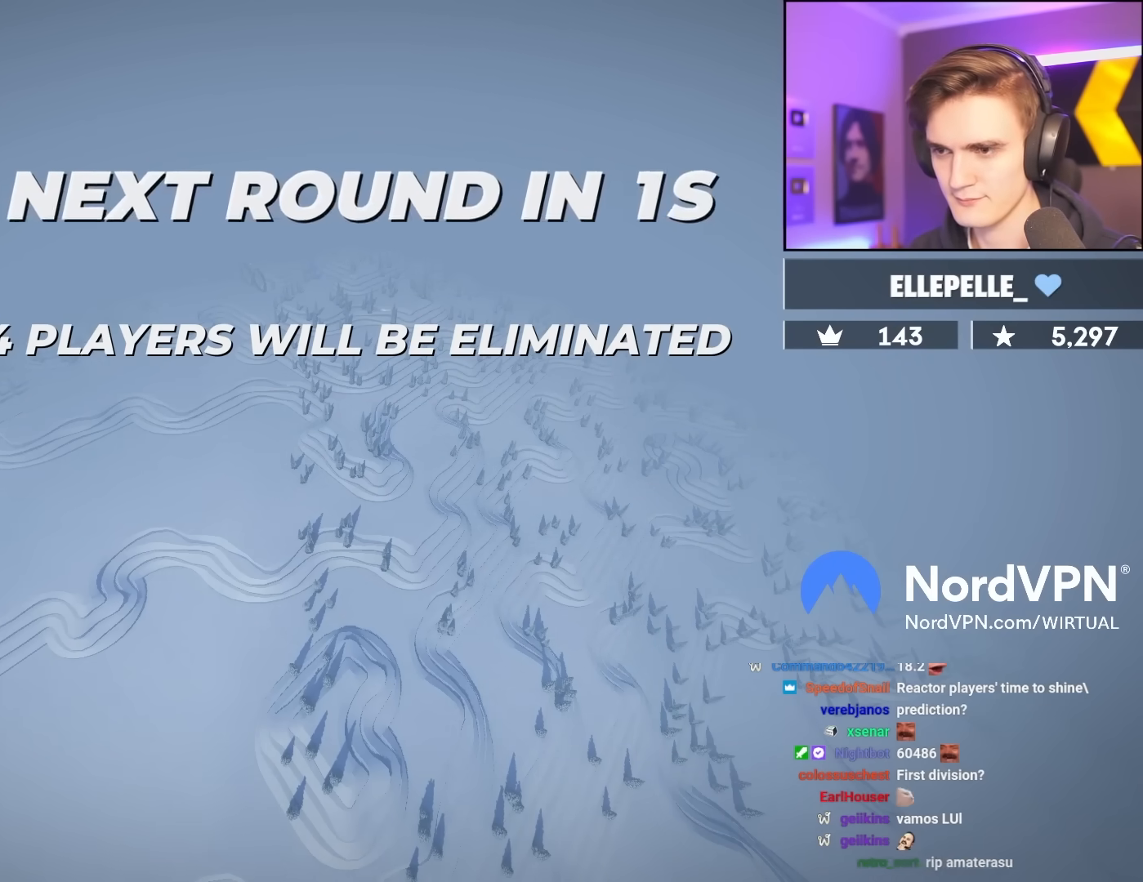
{"keys": ["left", "up"], "events": []}
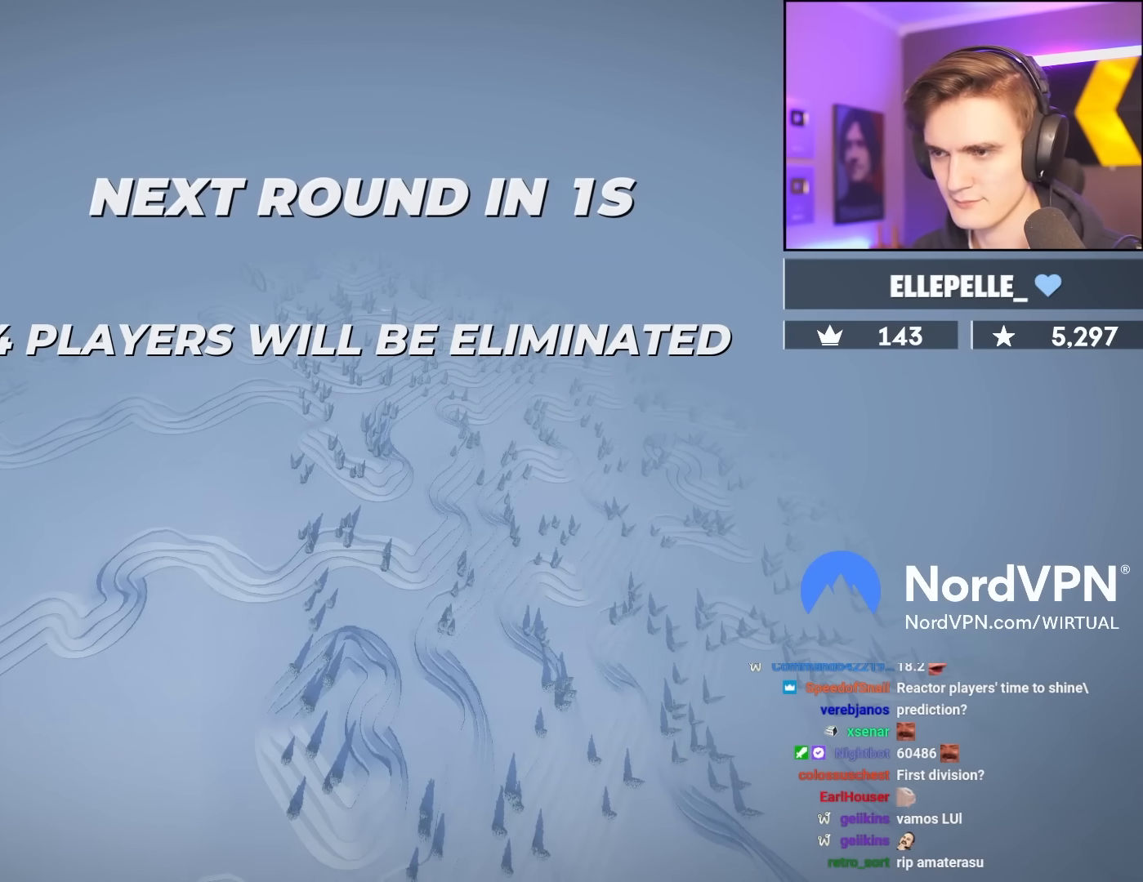
{"keys": ["left", "up"], "events": []}
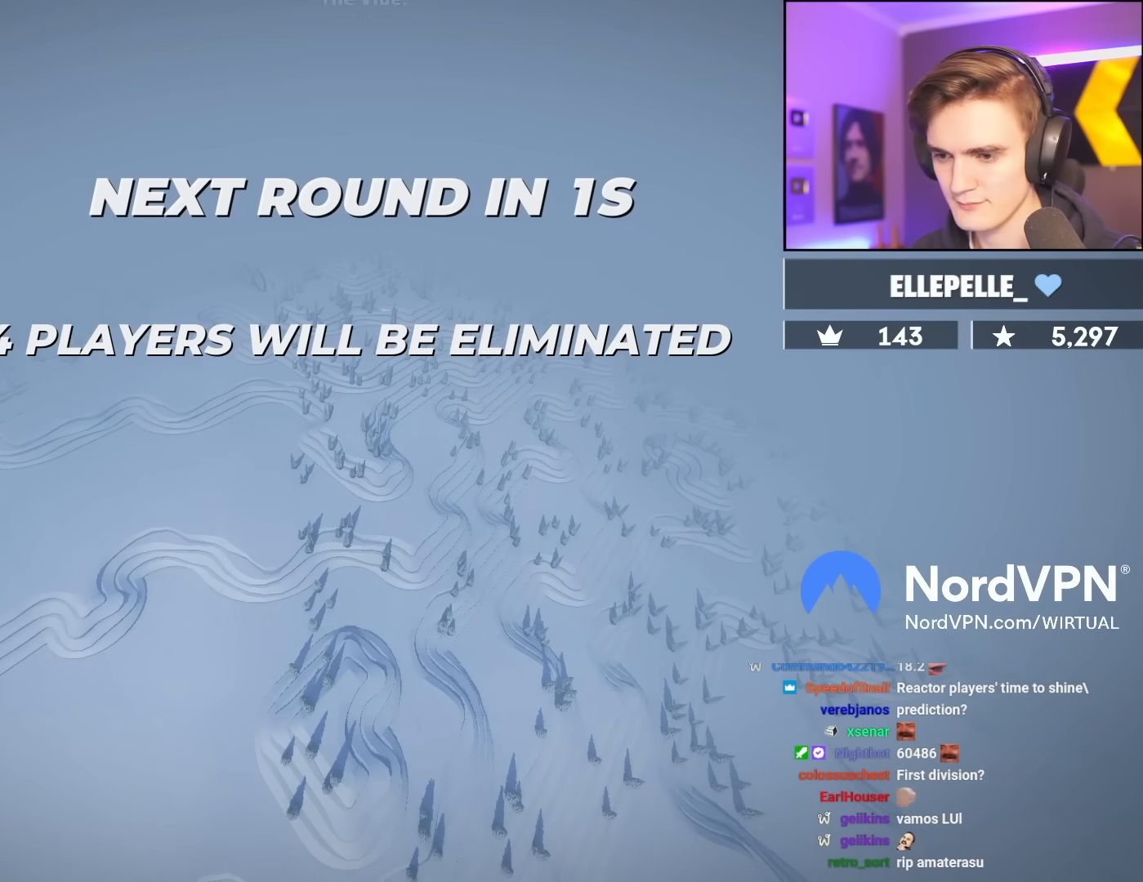
{"keys": ["left", "up"], "events": []}
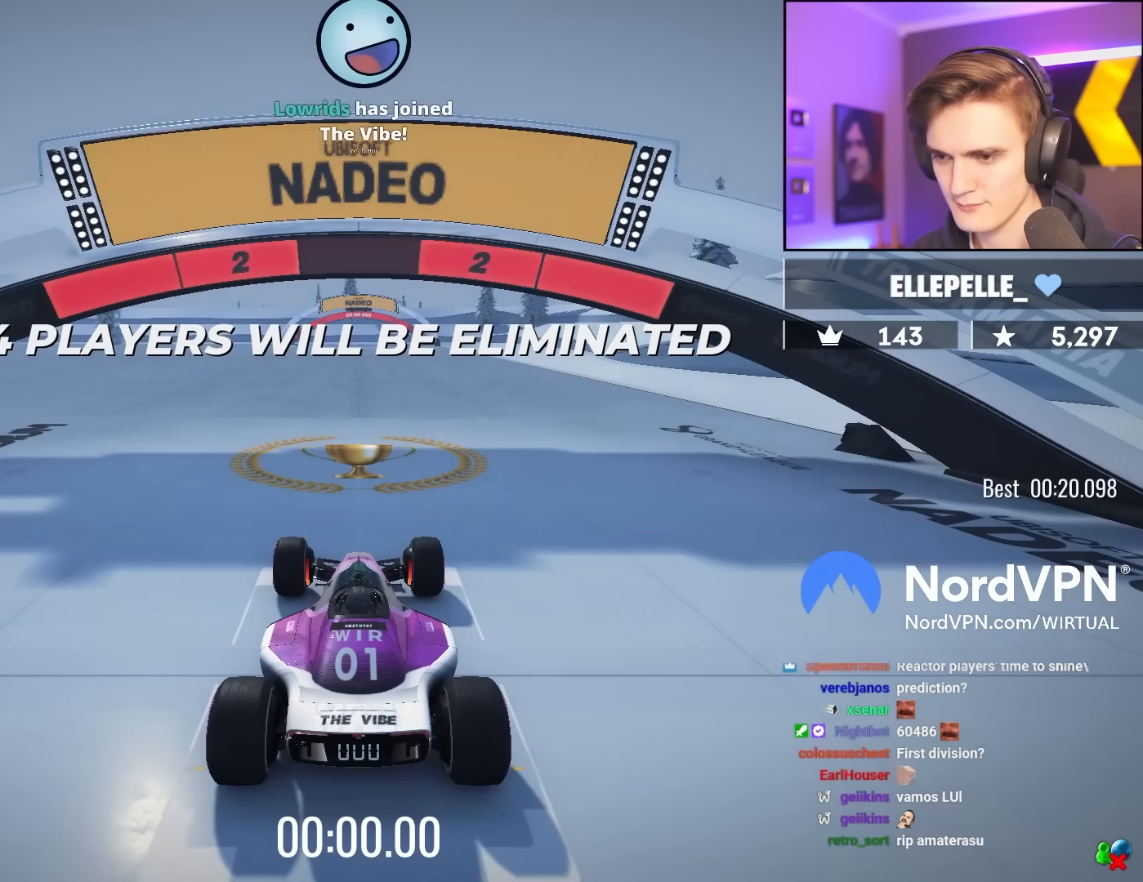
{"keys": ["left", "up"], "events": []}
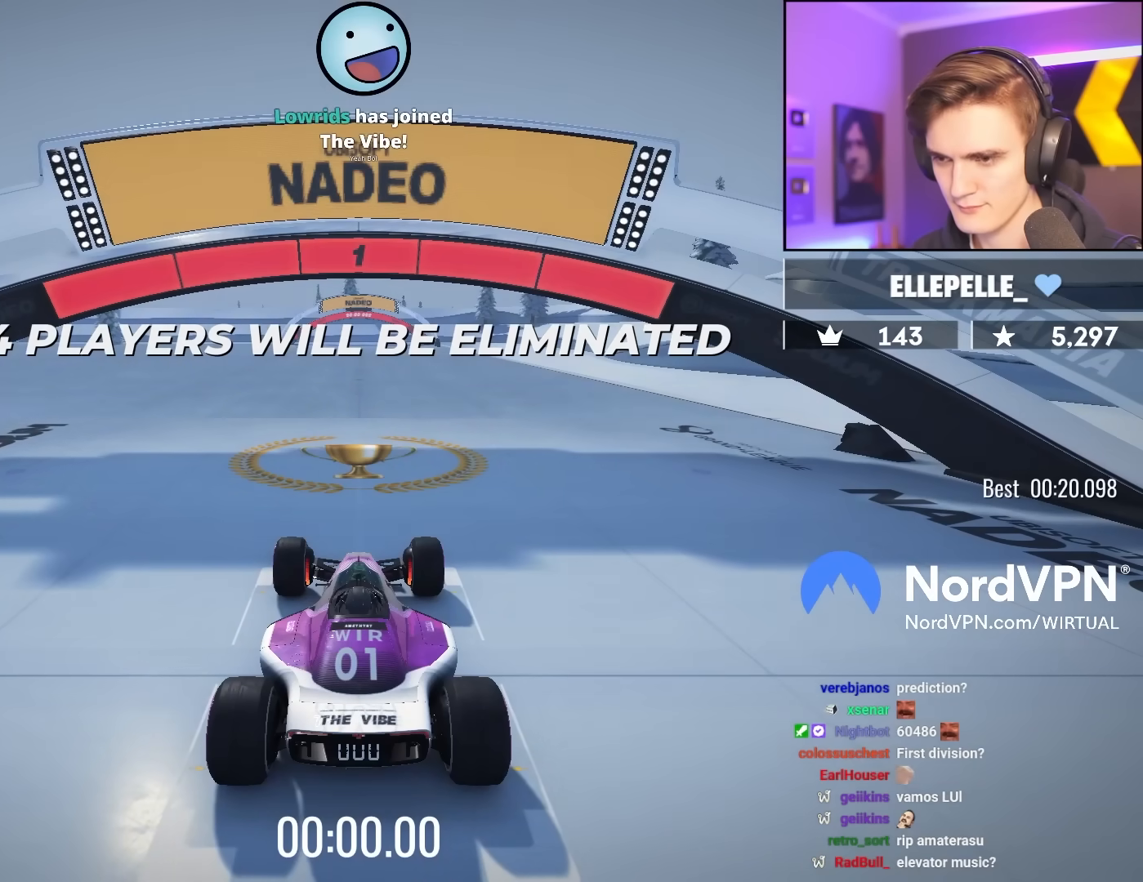
{"keys": ["left", "up"], "events": []}
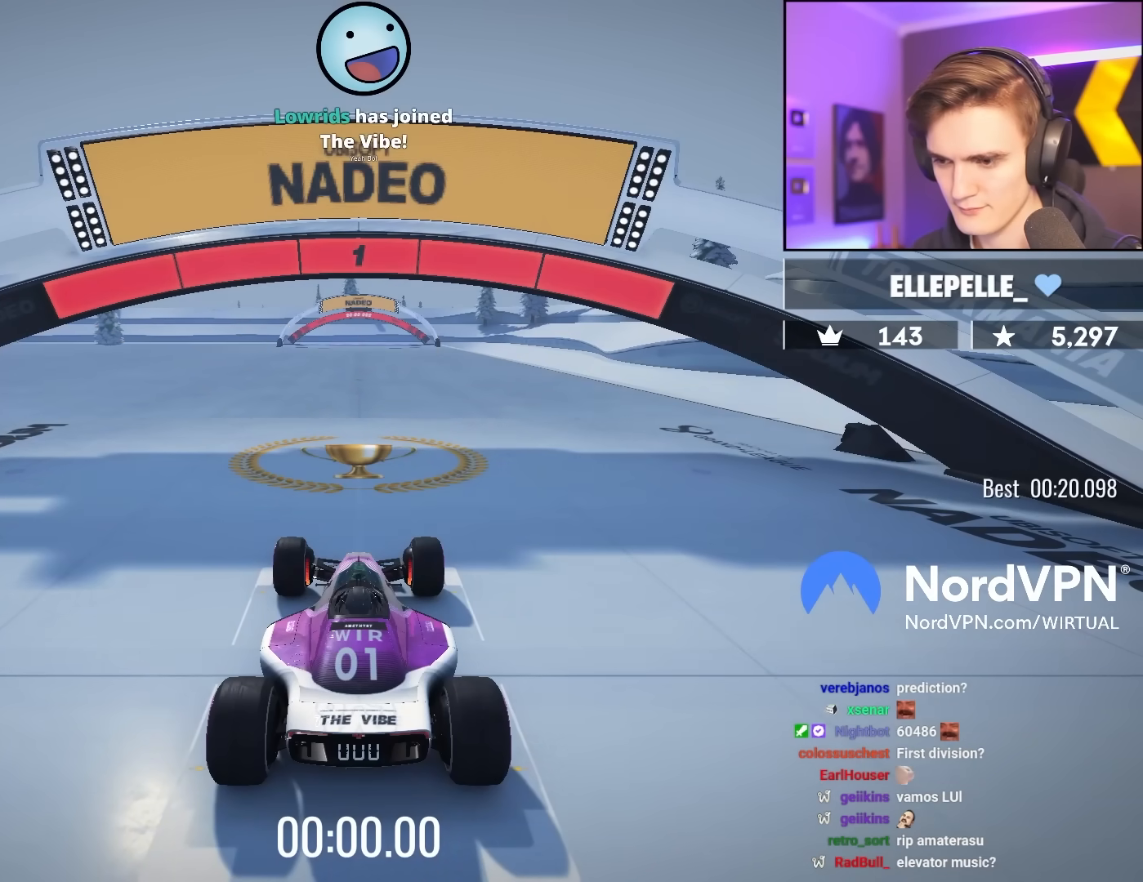
{"keys": ["up"], "events": [[317, "left", "up"]]}
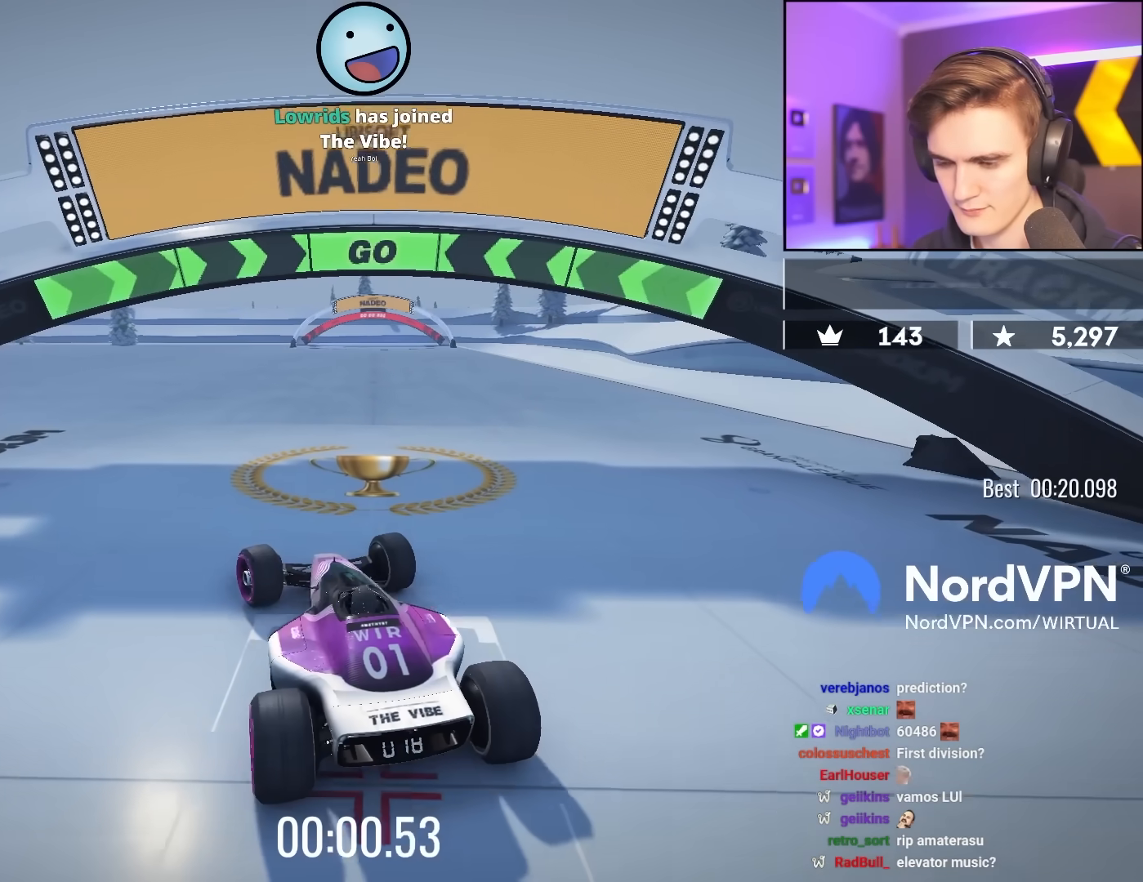
{"keys": ["up"], "events": []}
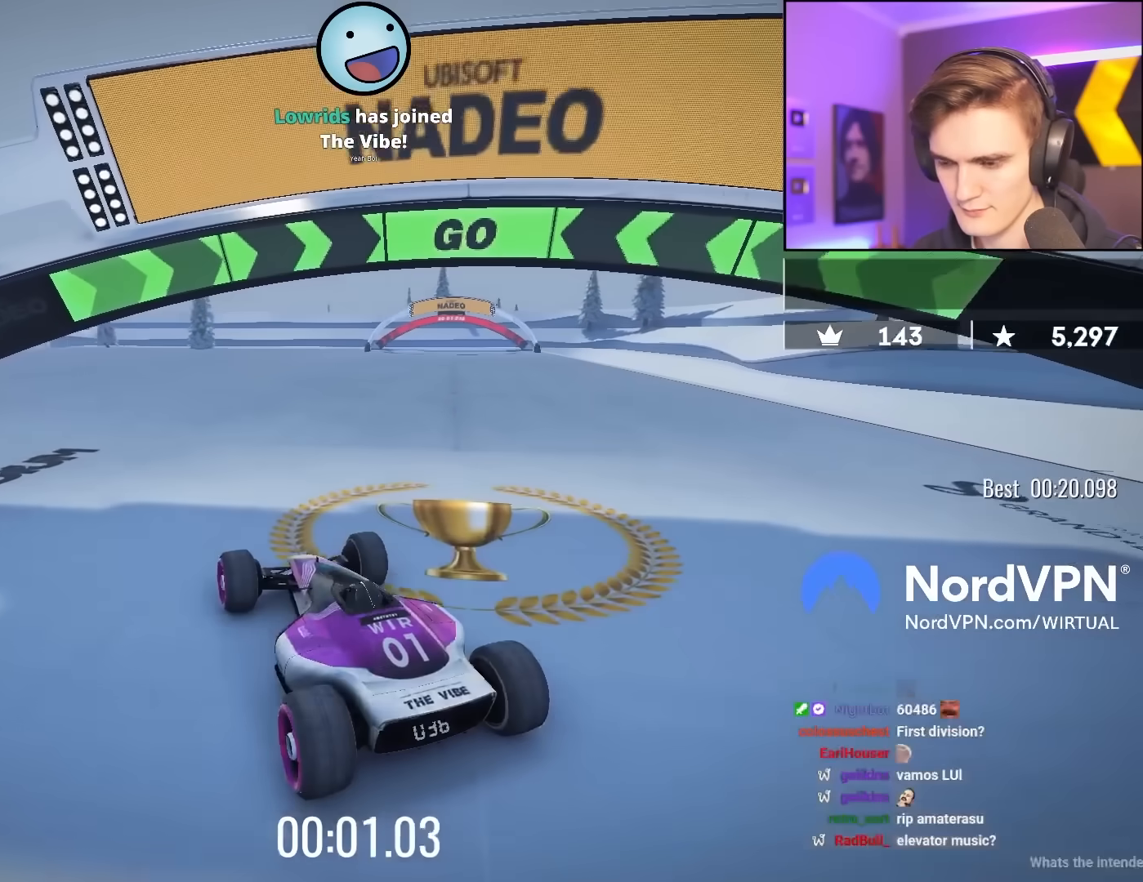
{"keys": ["up"], "events": []}
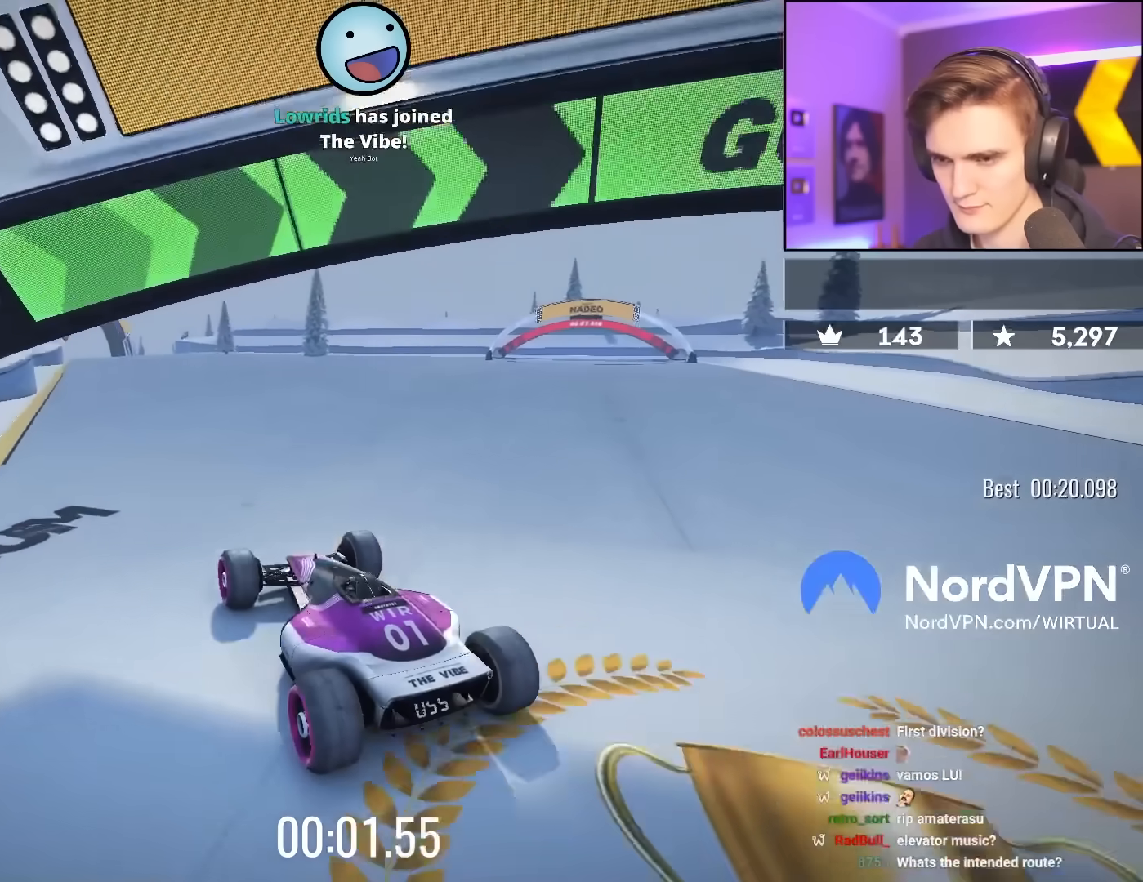
{"keys": ["up"], "events": [[183, "right", "down"], [233, "right", "up"]]}
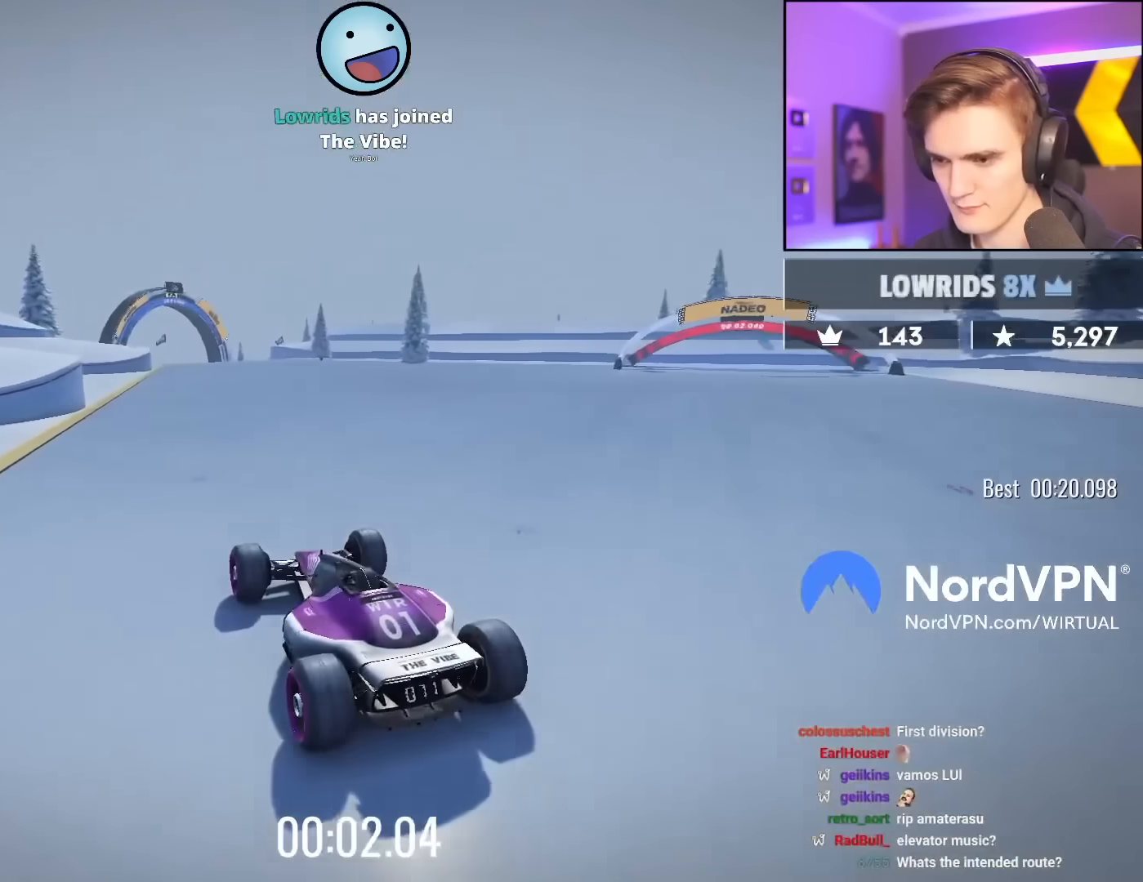
{"keys": ["up"], "events": [[283, "right", "down"], [333, "right", "up"]]}
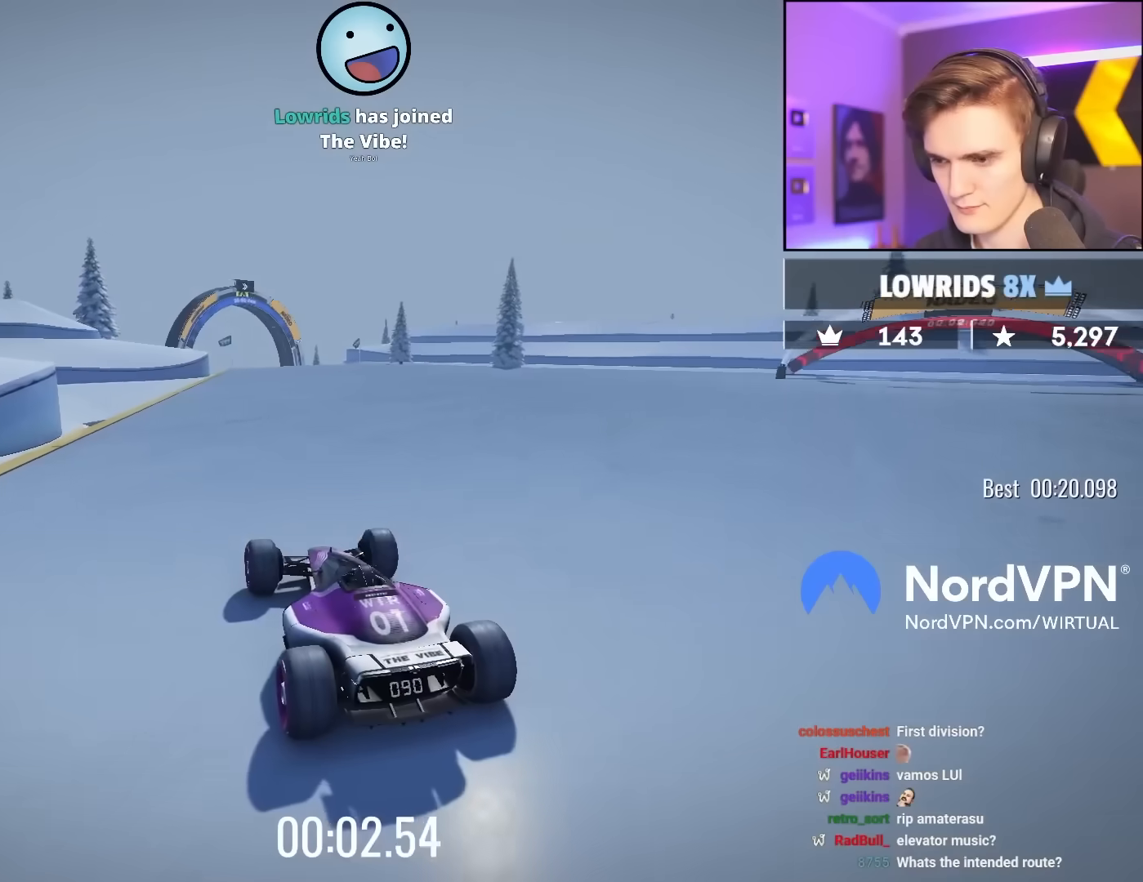
{"keys": ["up"], "events": []}
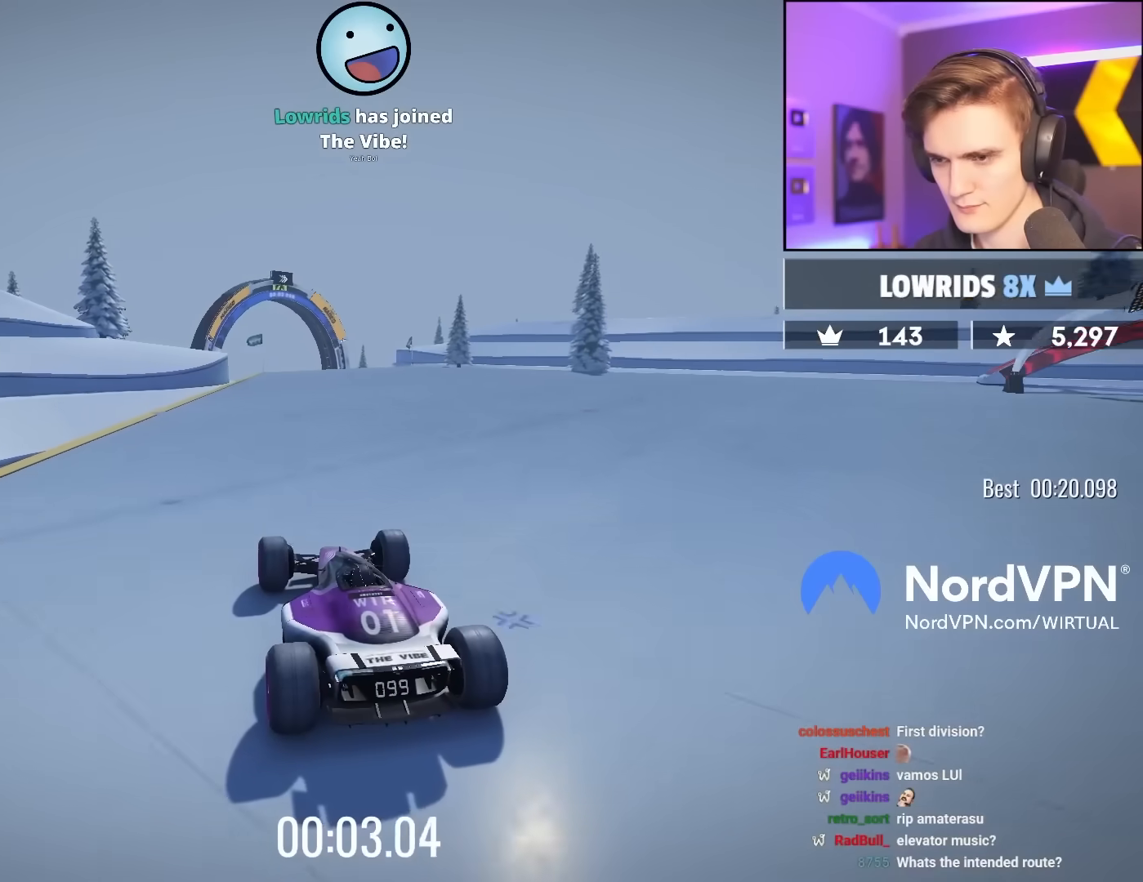
{"keys": ["up"], "events": []}
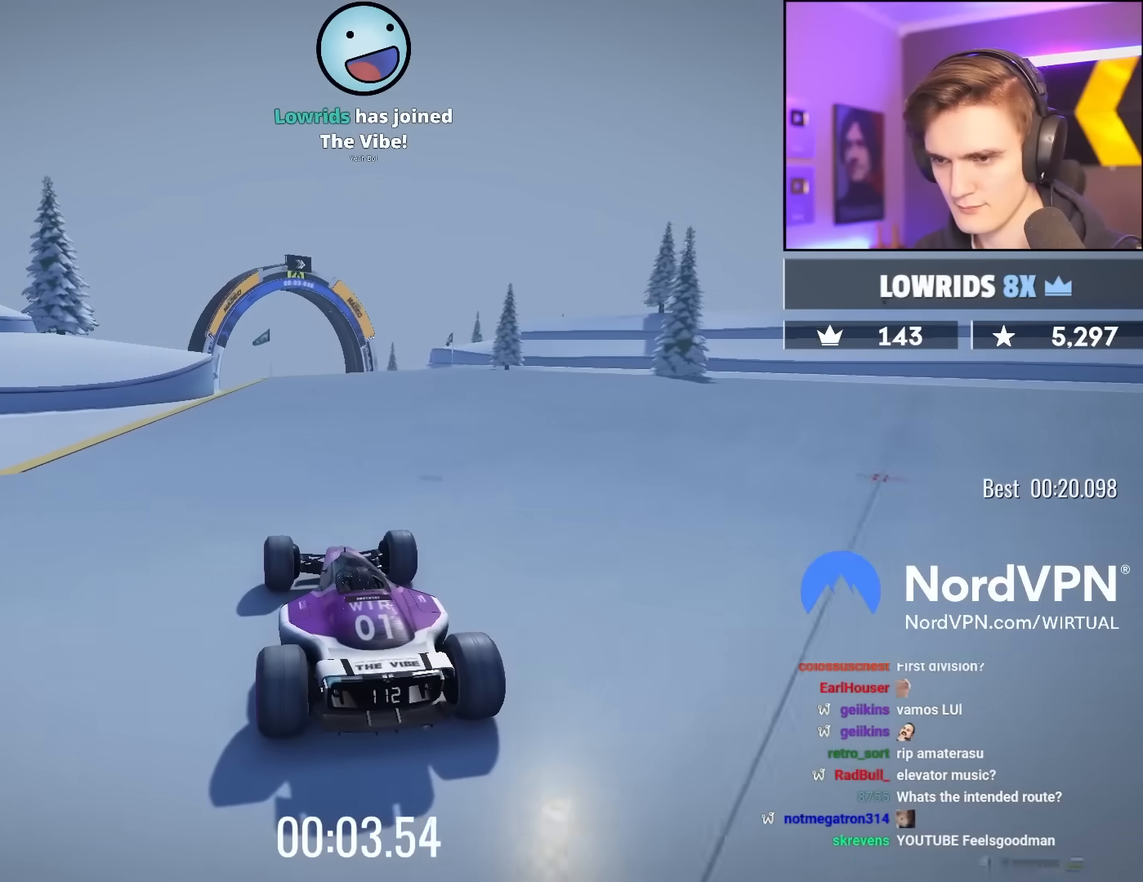
{"keys": ["up"], "events": [[283, "left", "down"], [383, "left", "up"]]}
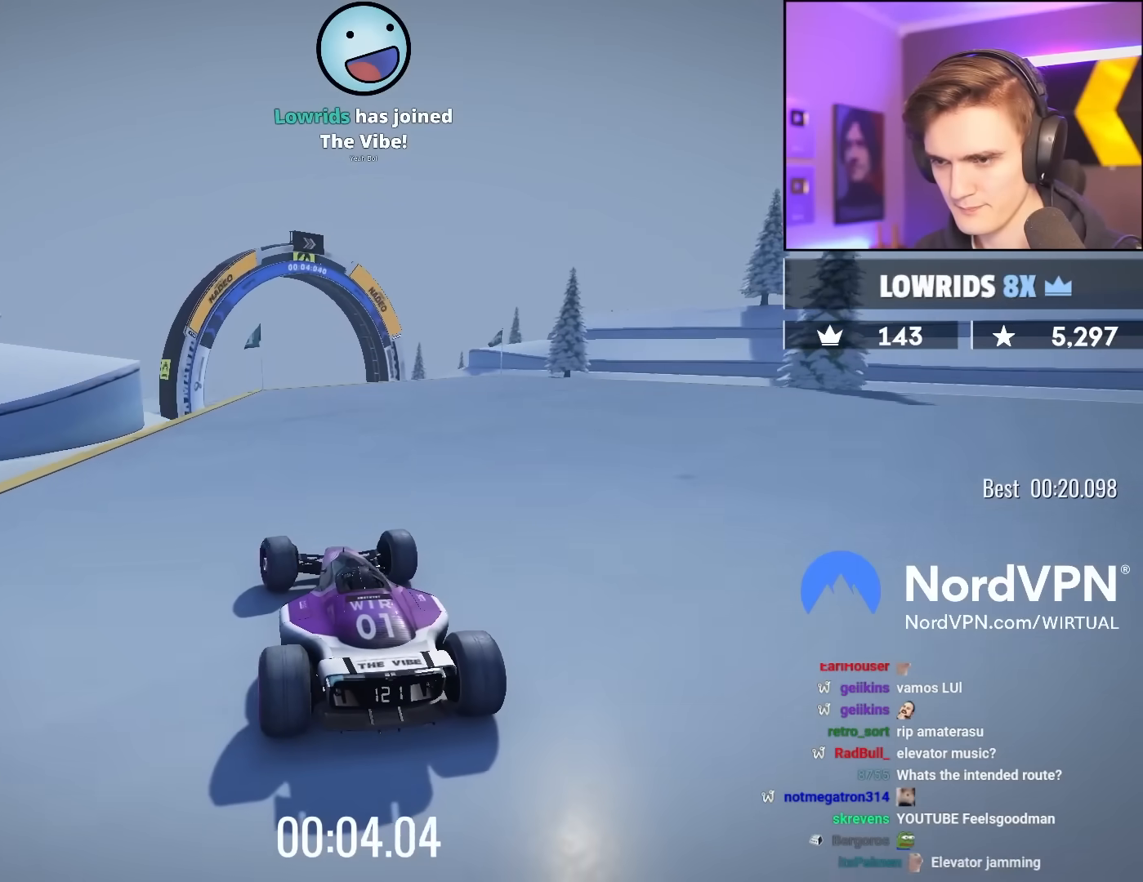
{"keys": ["right", "up"], "events": [[67, "left", "down"], [167, "left", "up"], [300, "left", "down"], [400, "left", "up"], [500, "right", "down"]]}
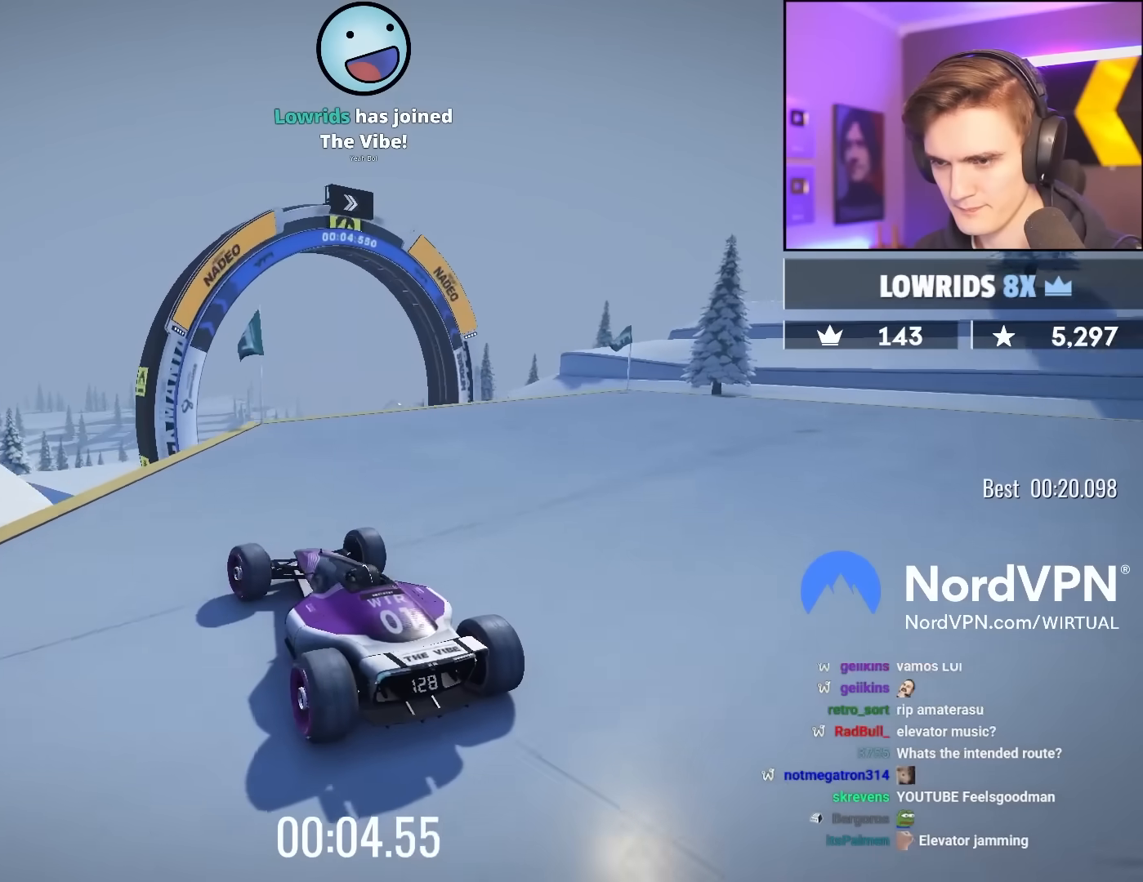
{"keys": ["right", "up"], "events": [[33, "right", "up"], [233, "right", "down"], [367, "right", "up"], [417, "right", "down"]]}
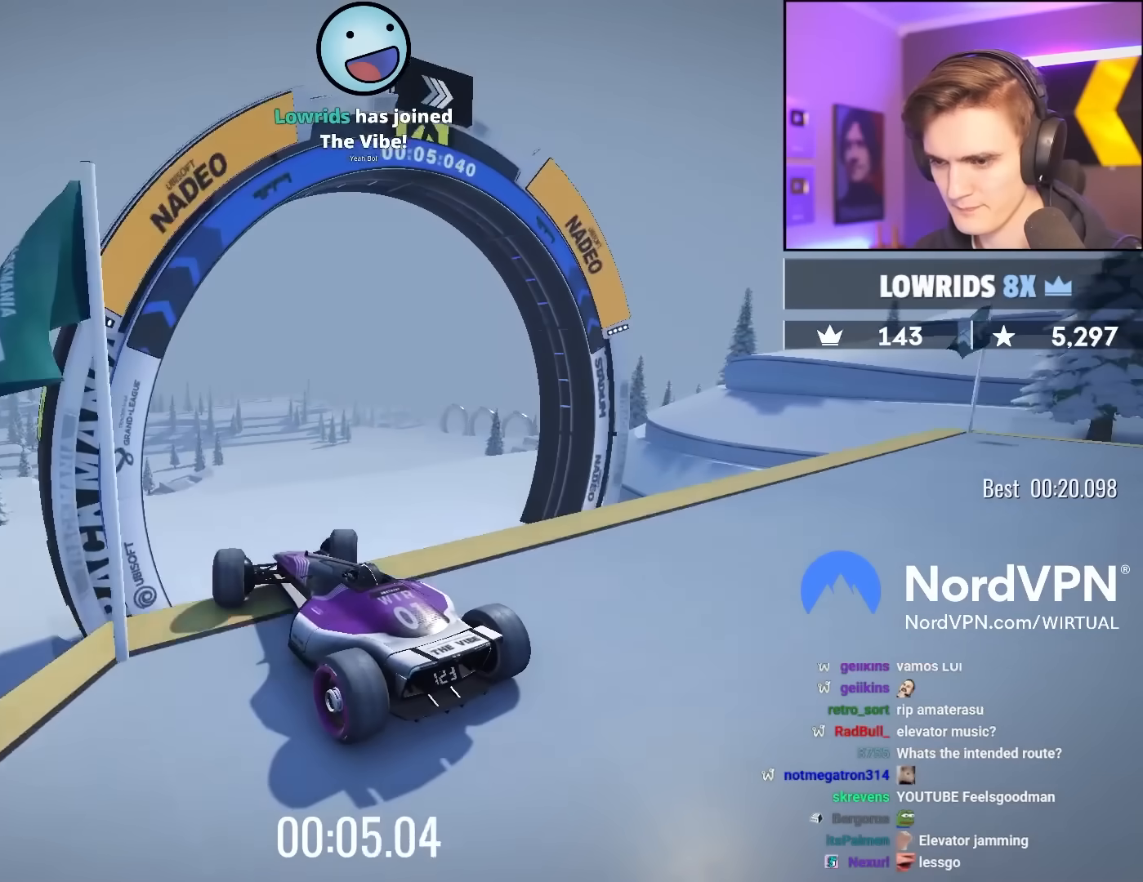
{"keys": ["right", "up"], "events": [[100, "brake", "down"], [233, "brake", "up"]]}
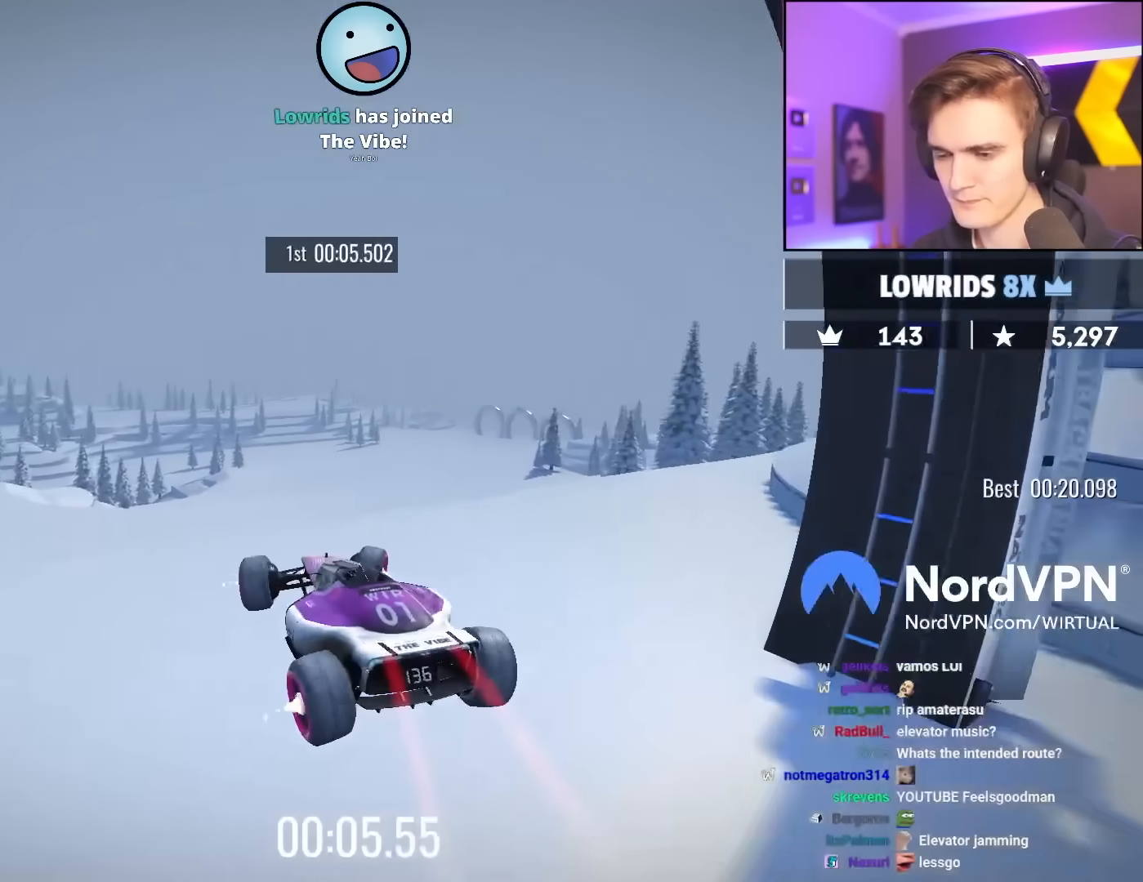
{"keys": ["right", "up"], "events": []}